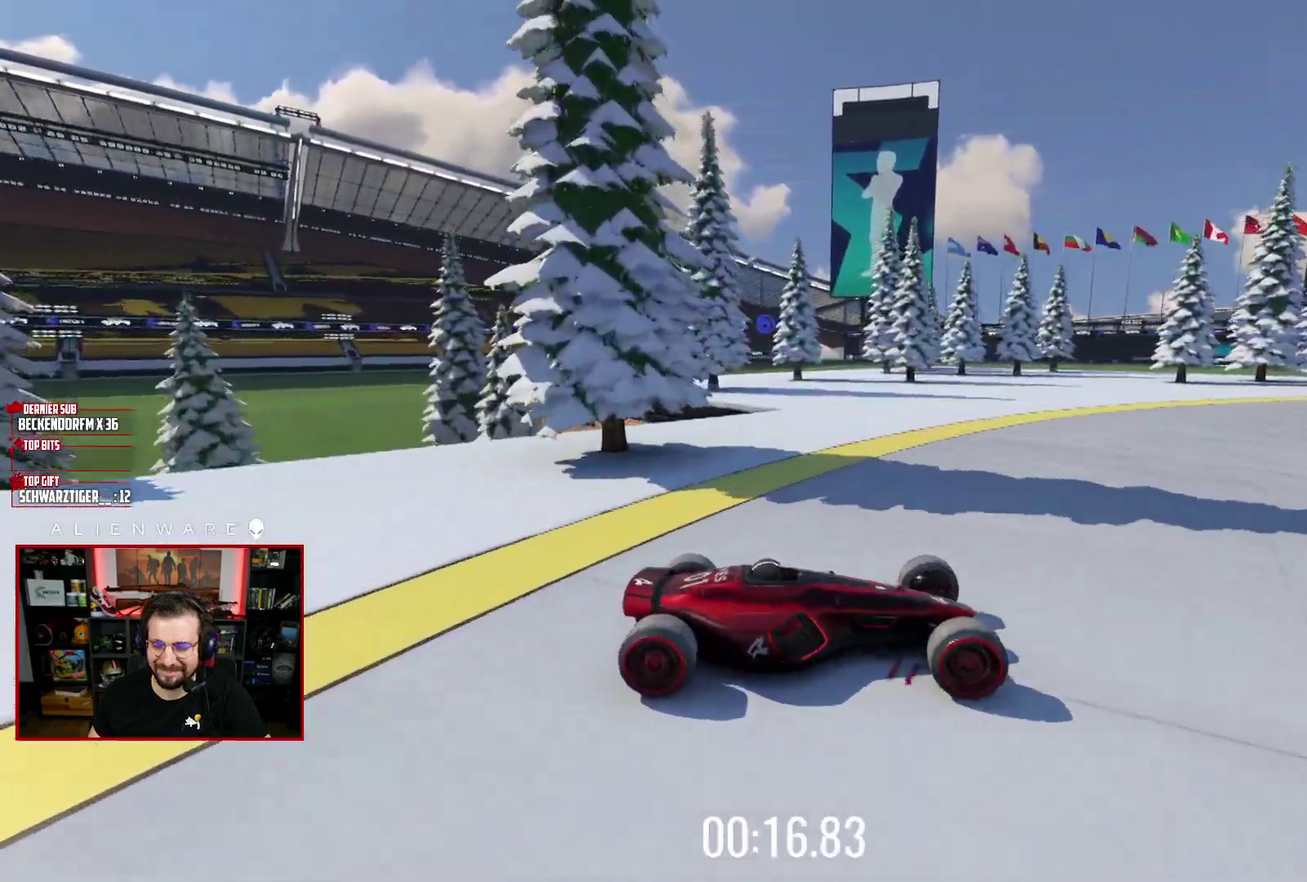
Gameplay with a controller (Xbox layout); each line is a JSON object with the inputs held at the frame after it. "events" lists button and stick changes between this image and that frame as [ms after this image, input, new state], when the widget could be followed in between. Not read: L1 R1.
{"buttons": ["X"], "left_stick": "left", "right_stick": "center", "events": [[33, "X", "down"], [133, "left_stick", "up-left"], [400, "left_stick", "left"]]}
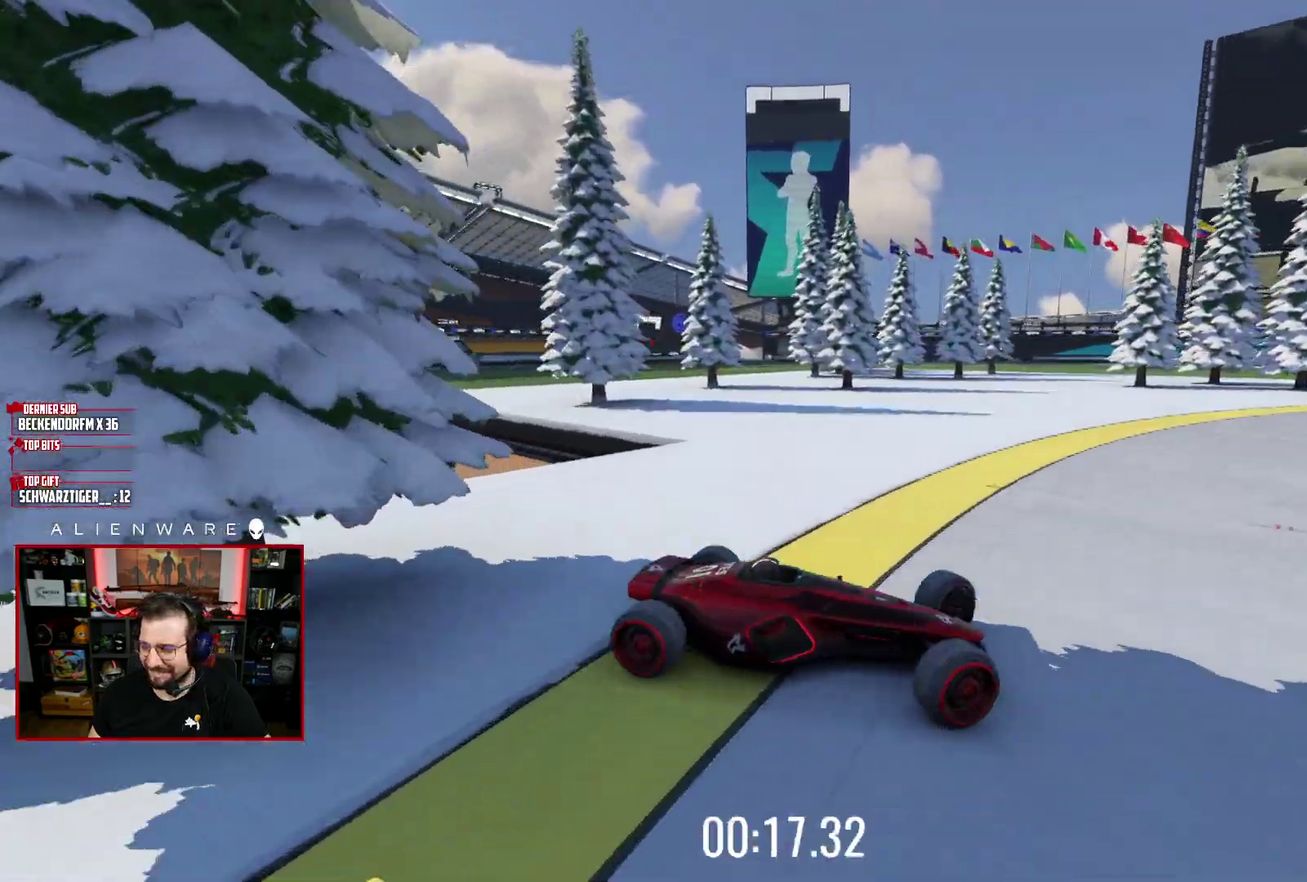
{"buttons": ["X"], "left_stick": "left", "right_stick": "center", "events": []}
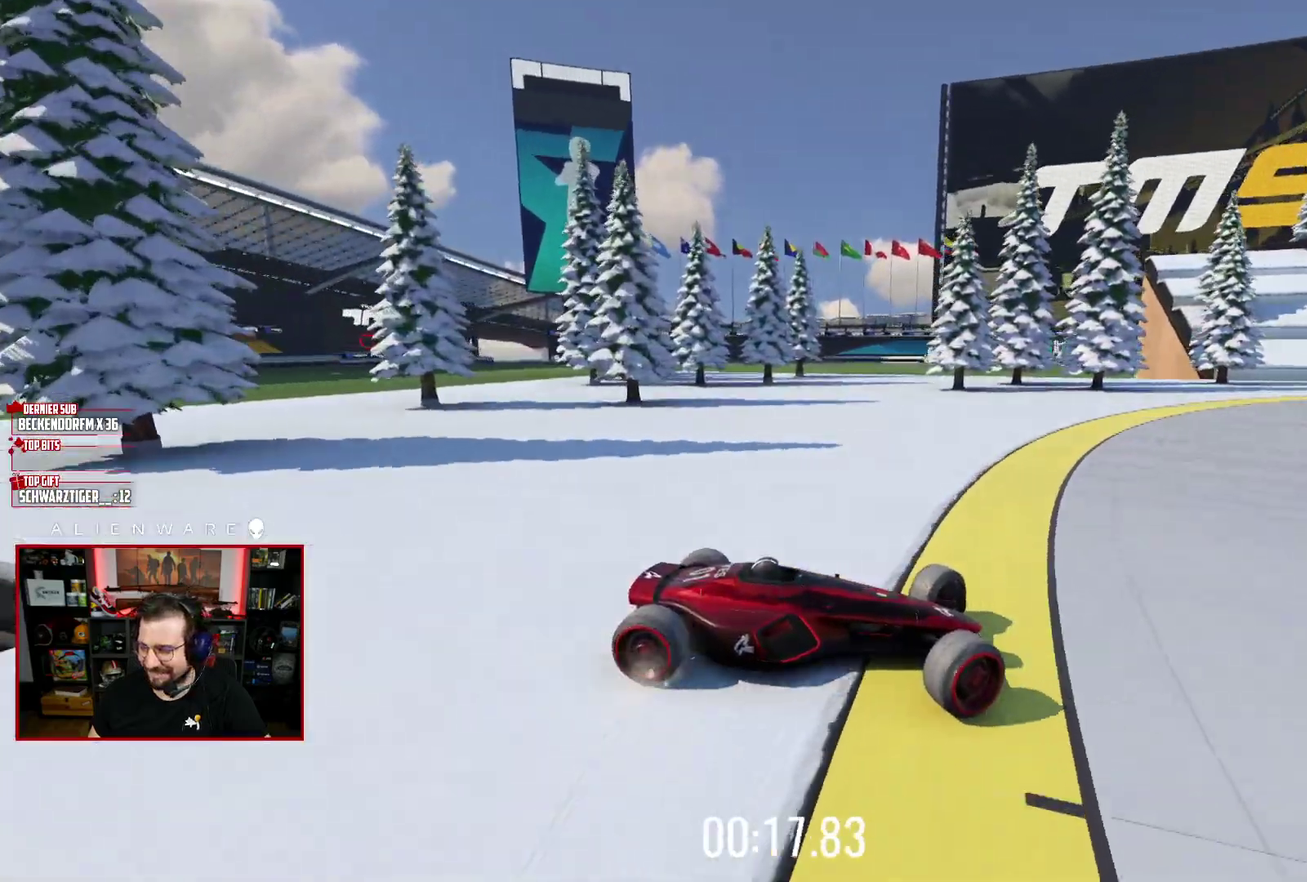
{"buttons": ["X"], "left_stick": "left", "right_stick": "center", "events": []}
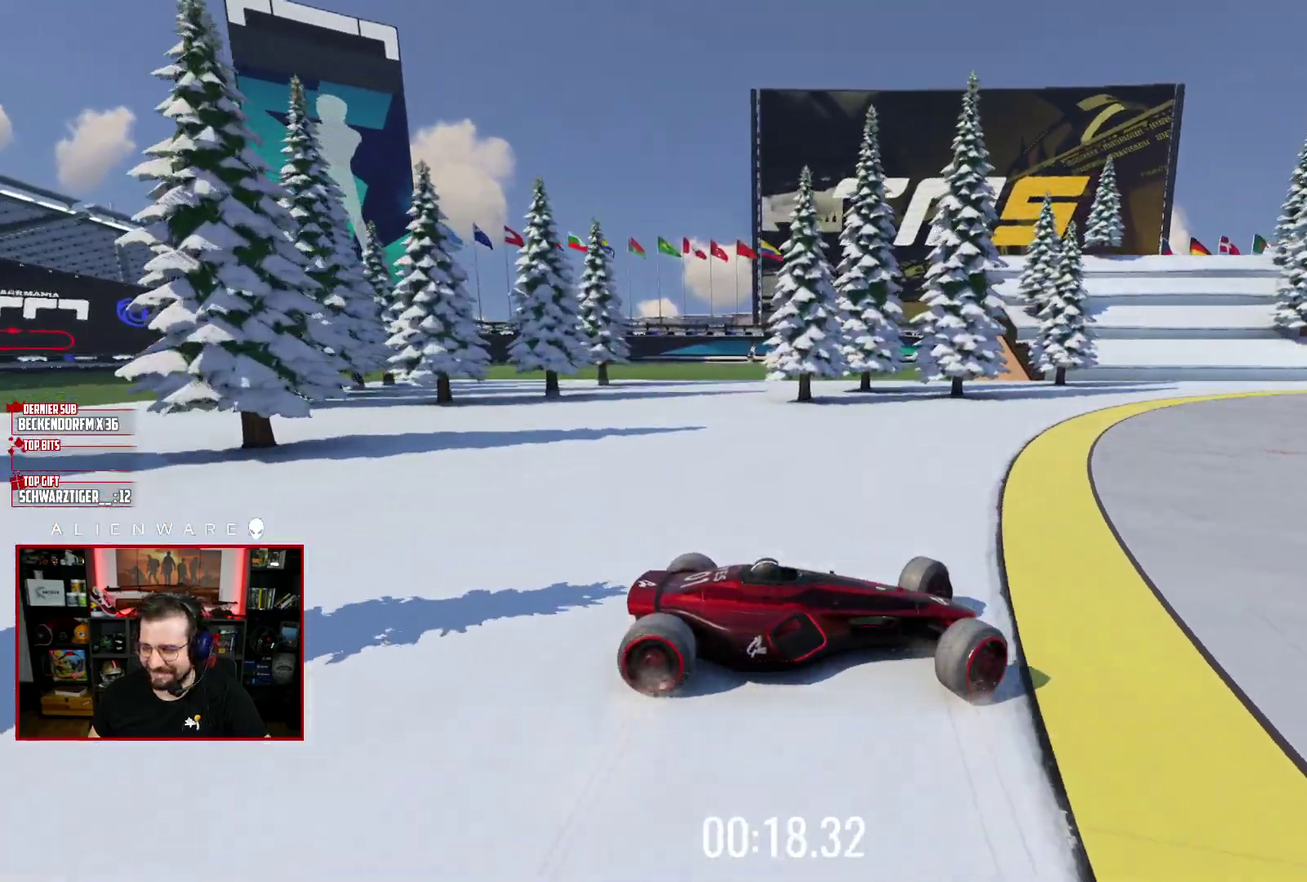
{"buttons": ["X"], "left_stick": "center", "right_stick": "center", "events": [[433, "left_stick", "up-left"], [500, "left_stick", "center"]]}
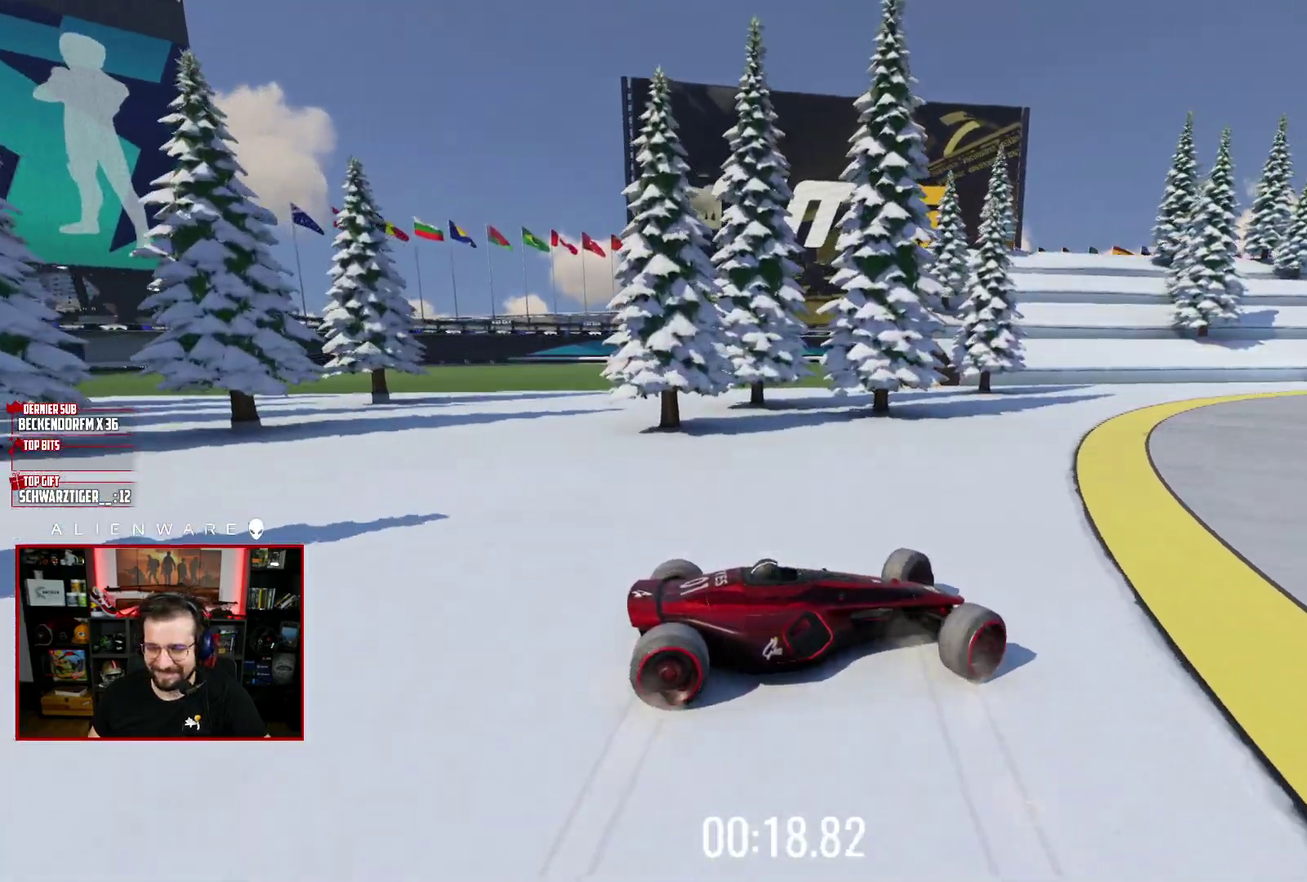
{"buttons": ["X"], "left_stick": "center", "right_stick": "center", "events": []}
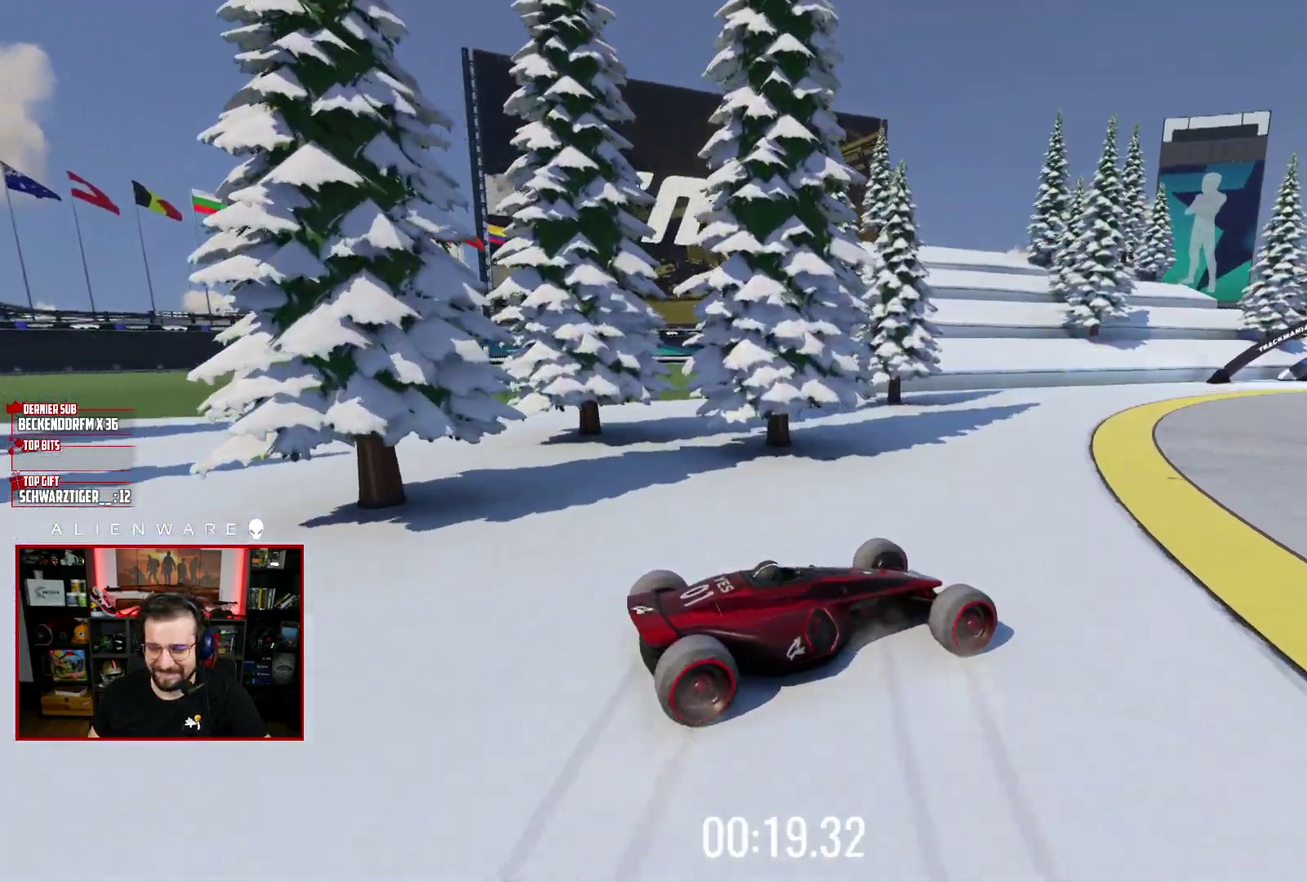
{"buttons": [], "left_stick": "center", "right_stick": "center", "events": [[217, "left_stick", "up-right"], [267, "left_stick", "right"], [367, "left_stick", "up-right"], [417, "X", "up"], [417, "left_stick", "center"]]}
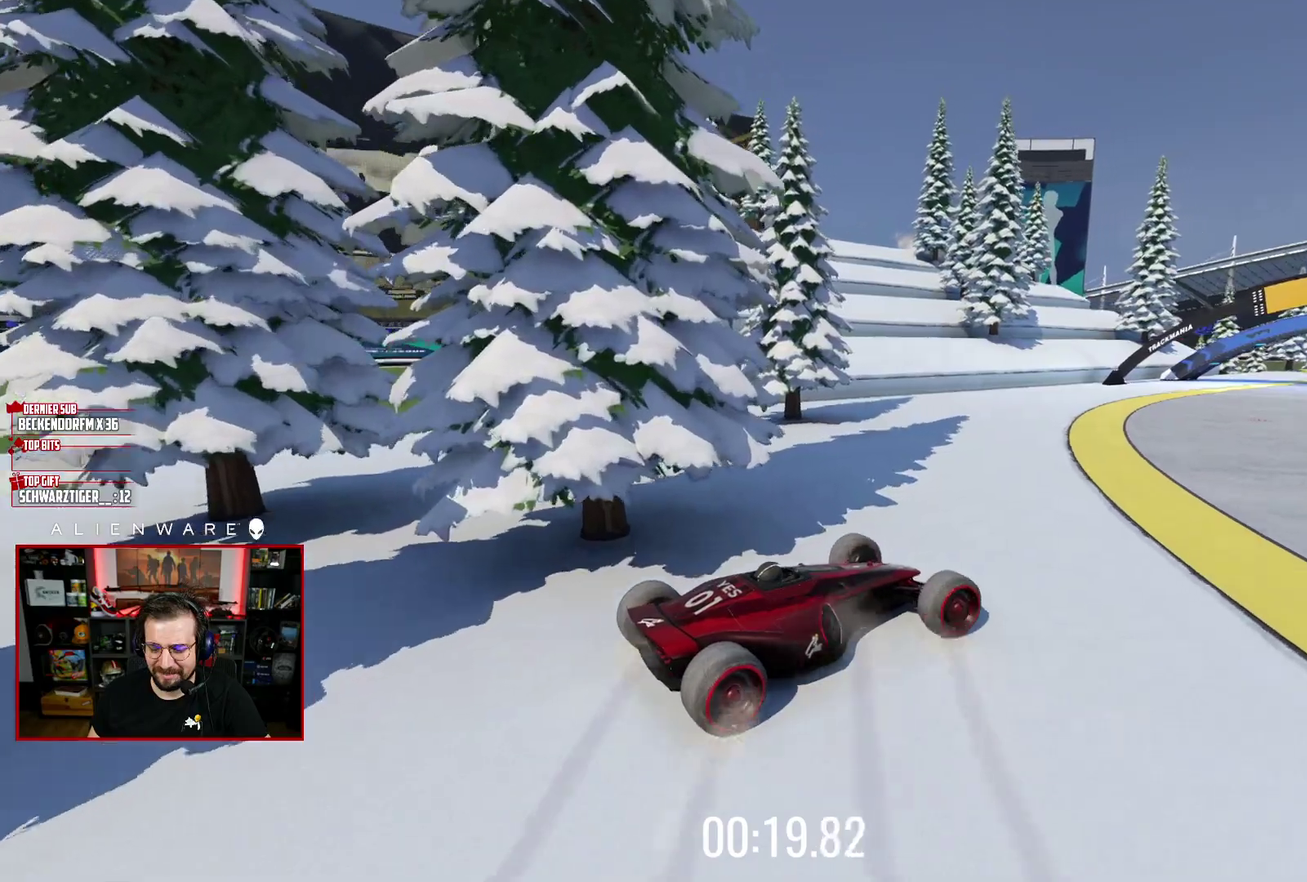
{"buttons": [], "left_stick": "center", "right_stick": "center", "events": [[33, "B", "down"], [233, "B", "up"]]}
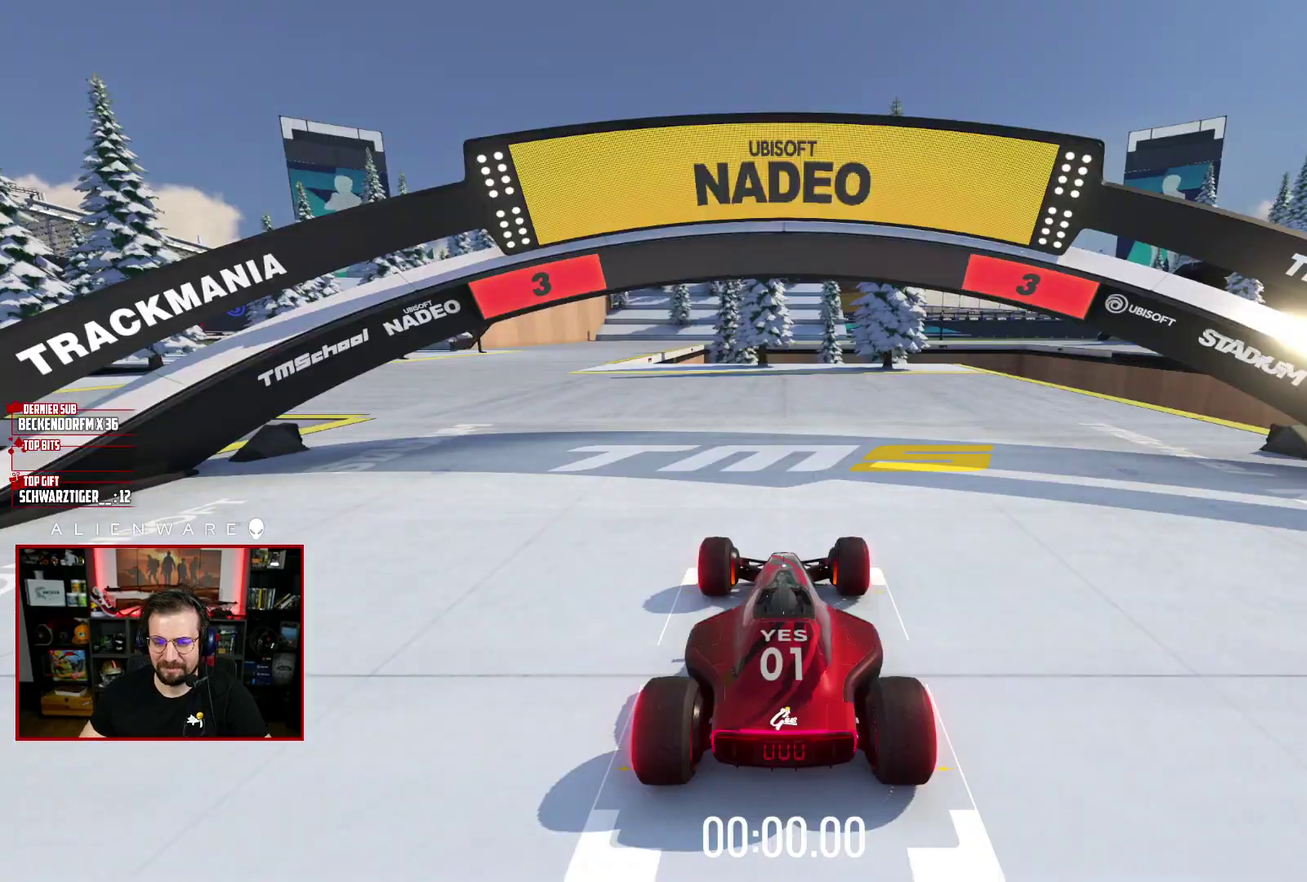
{"buttons": ["X"], "left_stick": "left", "right_stick": "center", "events": [[317, "left_stick", "left"], [367, "X", "down"]]}
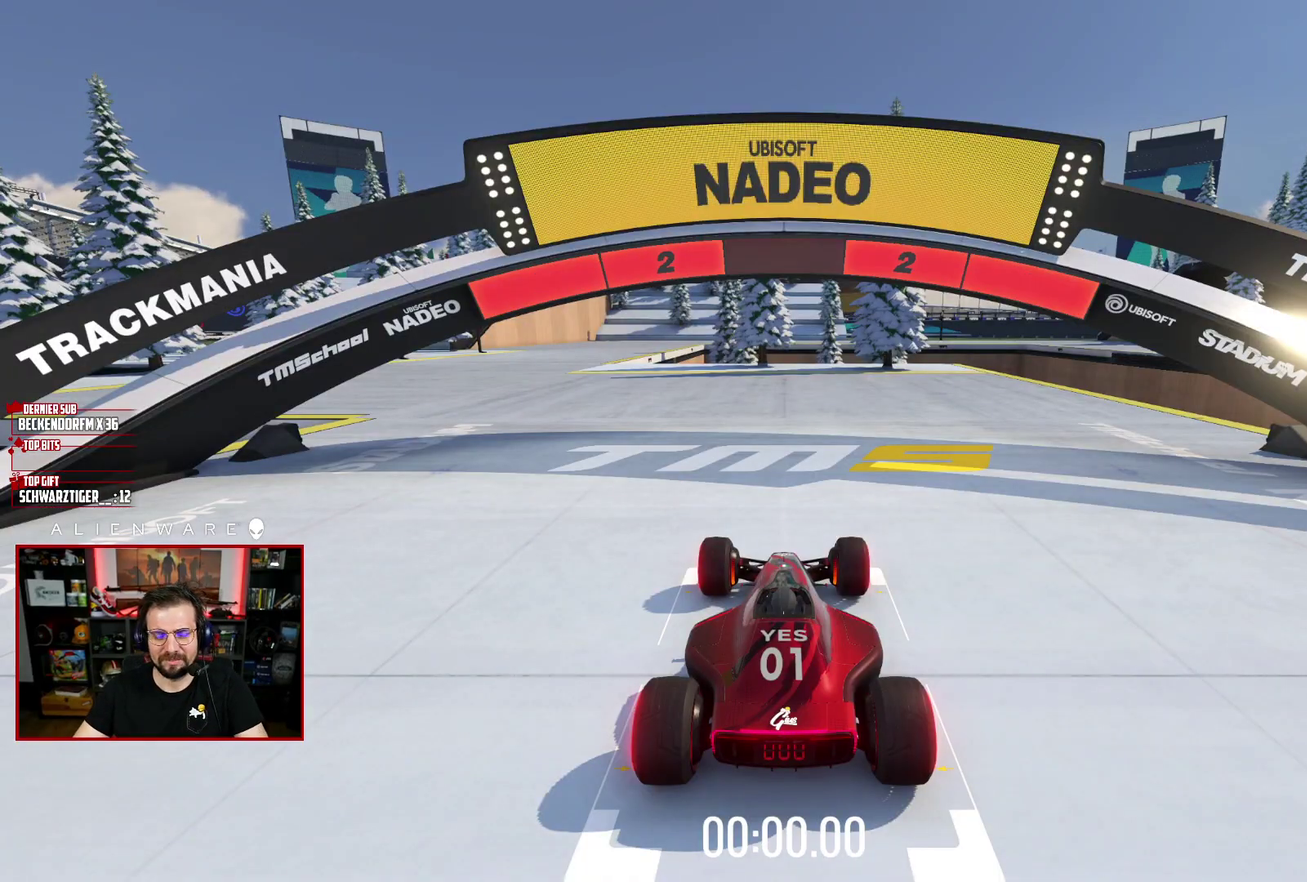
{"buttons": ["X"], "left_stick": "left", "right_stick": "center", "events": []}
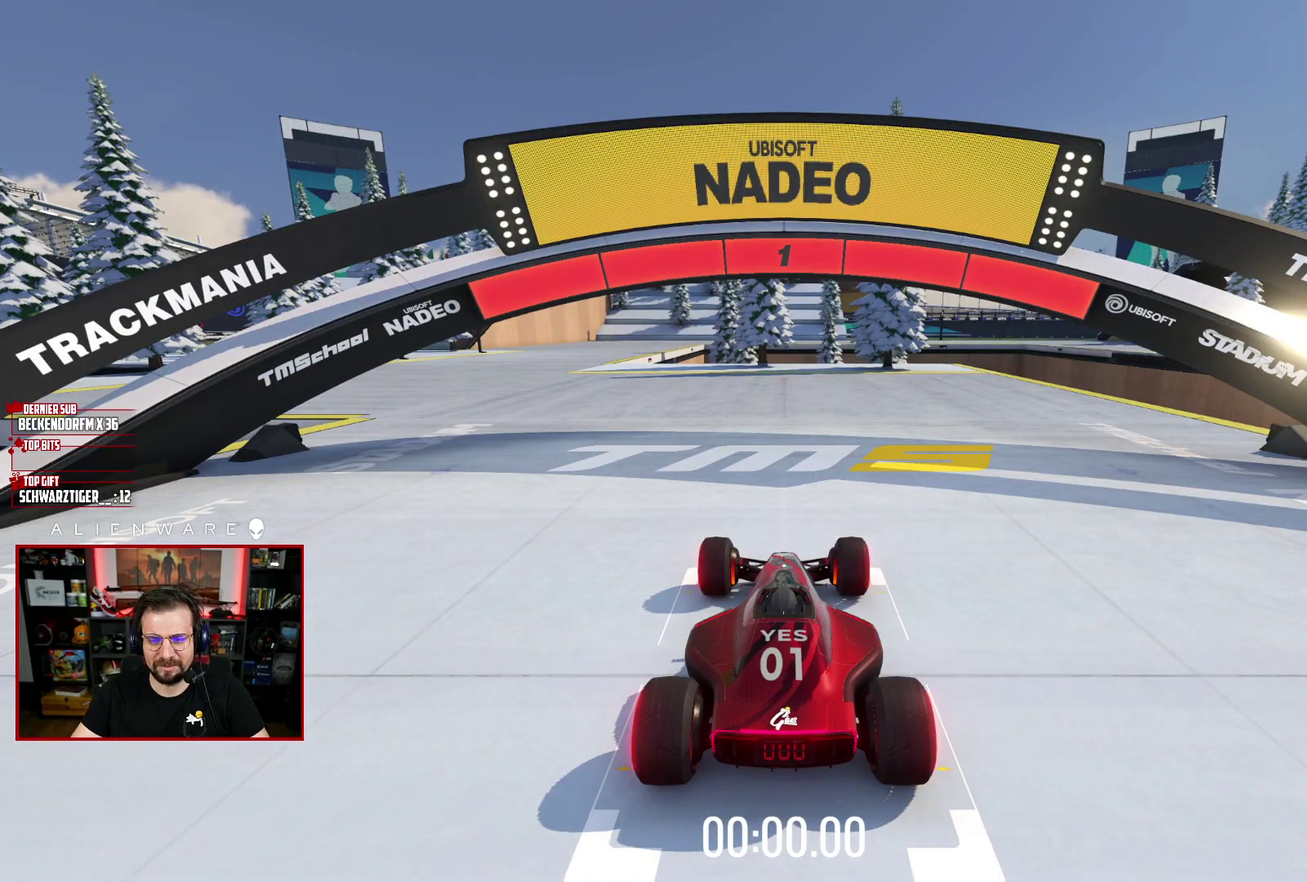
{"buttons": ["X"], "left_stick": "left", "right_stick": "center", "events": [[67, "left_stick", "center"], [500, "left_stick", "left"]]}
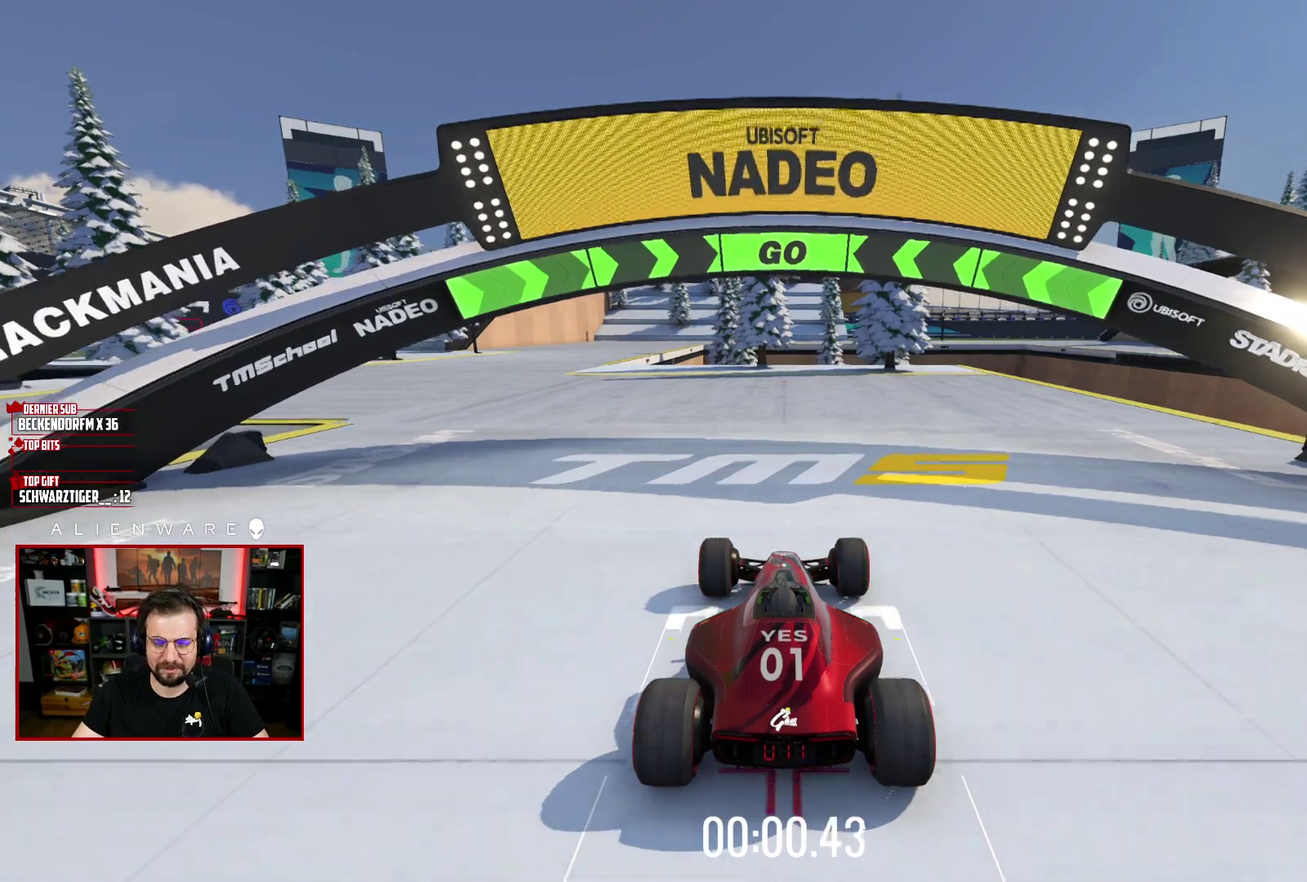
{"buttons": ["X"], "left_stick": "left", "right_stick": "center", "events": [[117, "left_stick", "center"], [483, "left_stick", "left"]]}
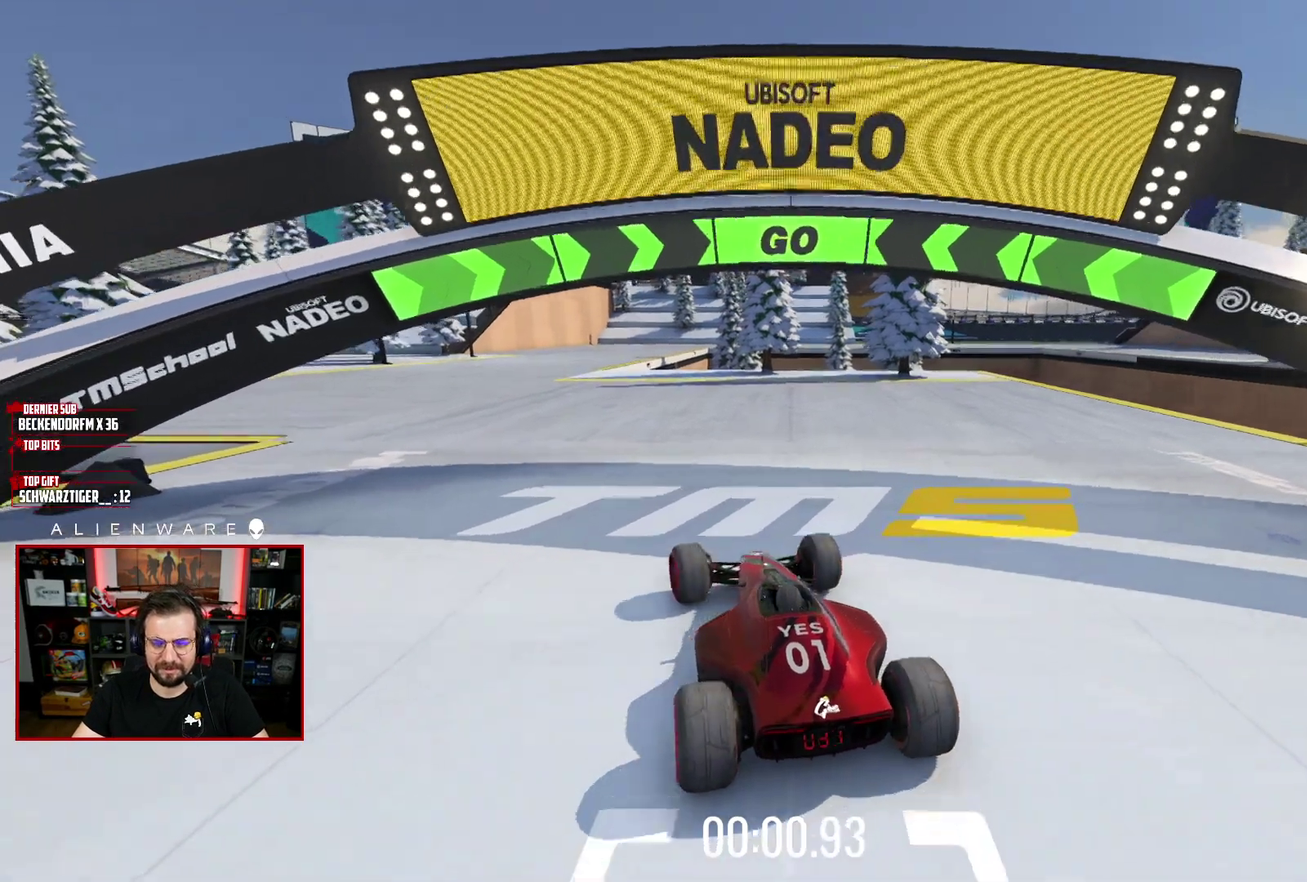
{"buttons": ["X"], "left_stick": "center", "right_stick": "center", "events": [[33, "left_stick", "center"]]}
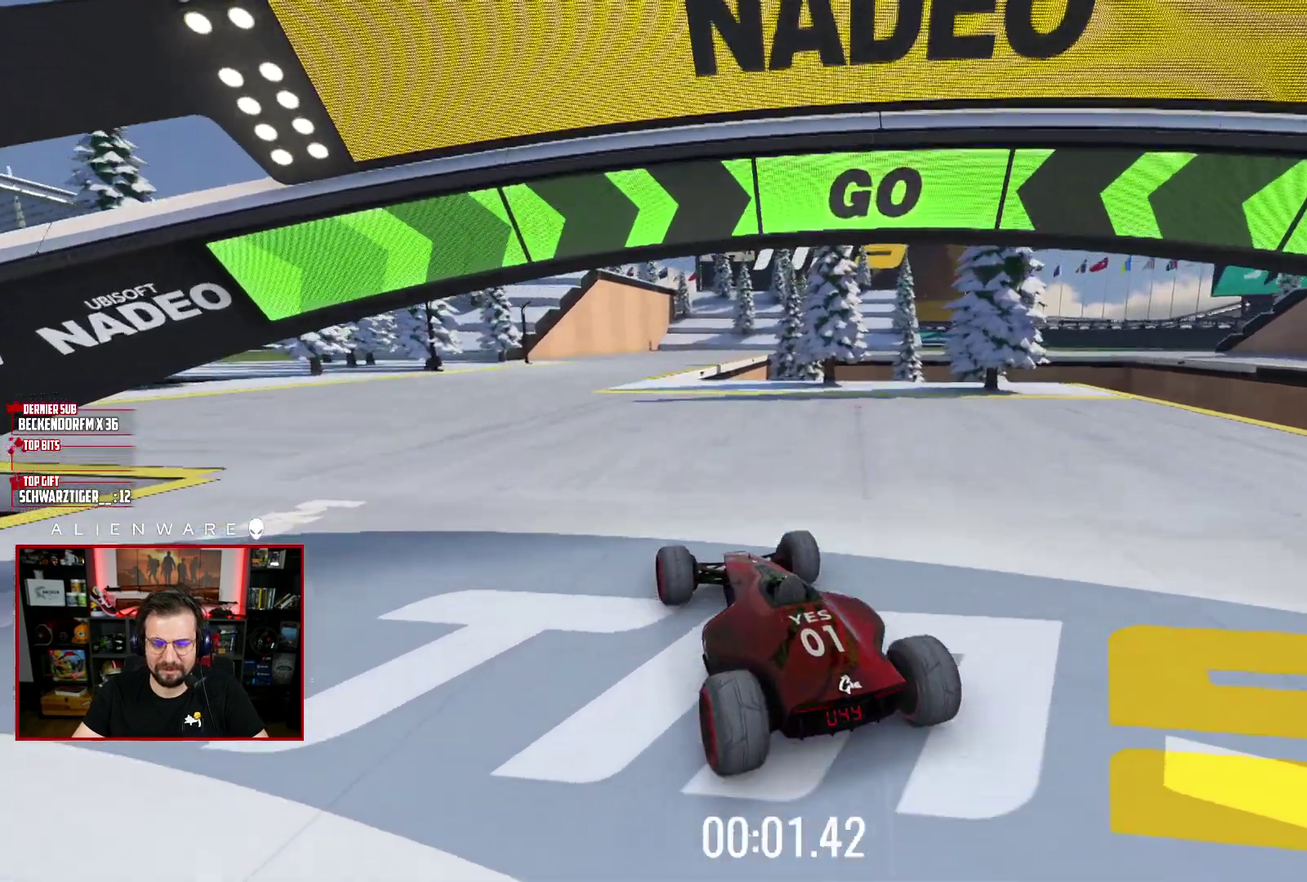
{"buttons": ["X"], "left_stick": "center", "right_stick": "center", "events": []}
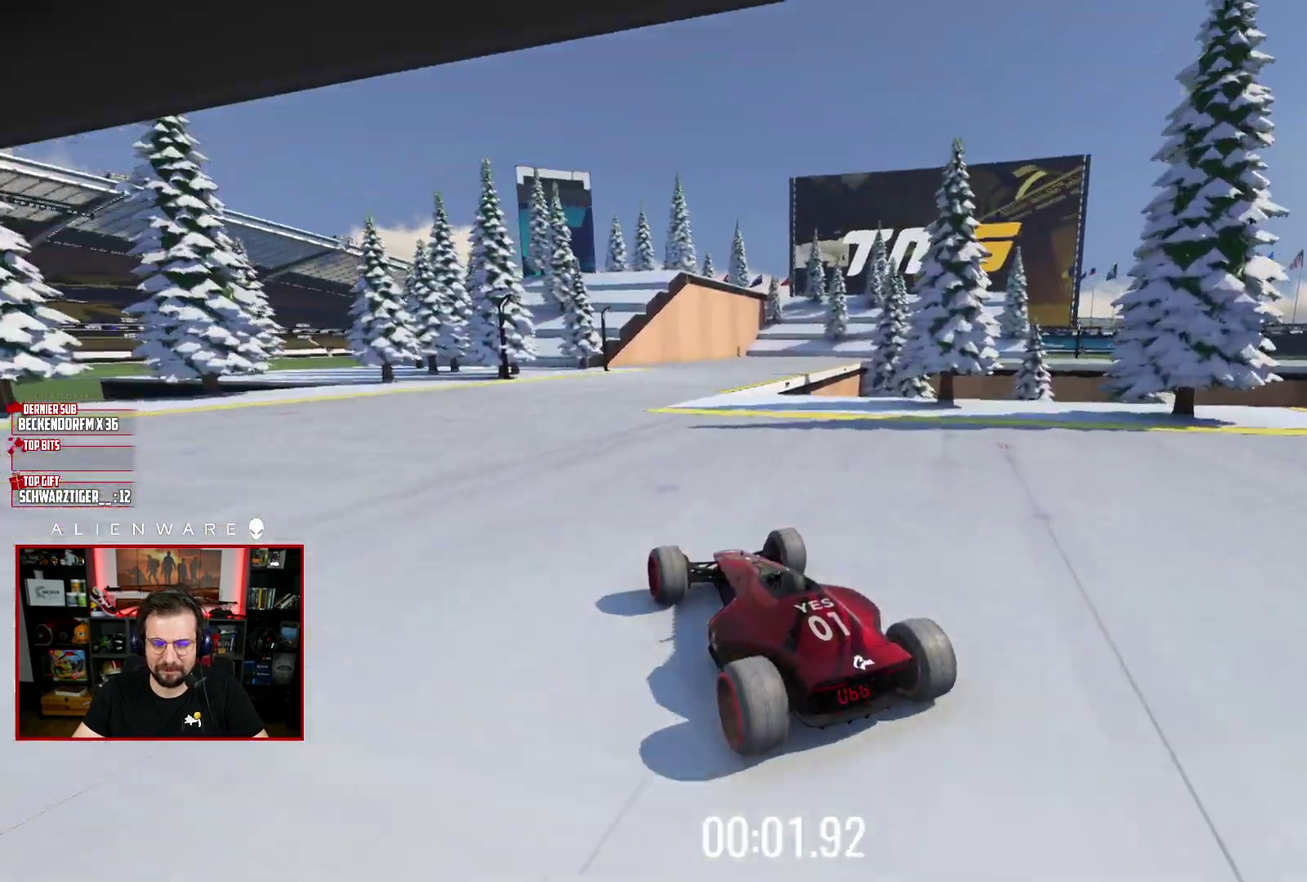
{"buttons": ["X"], "left_stick": "center", "right_stick": "center", "events": []}
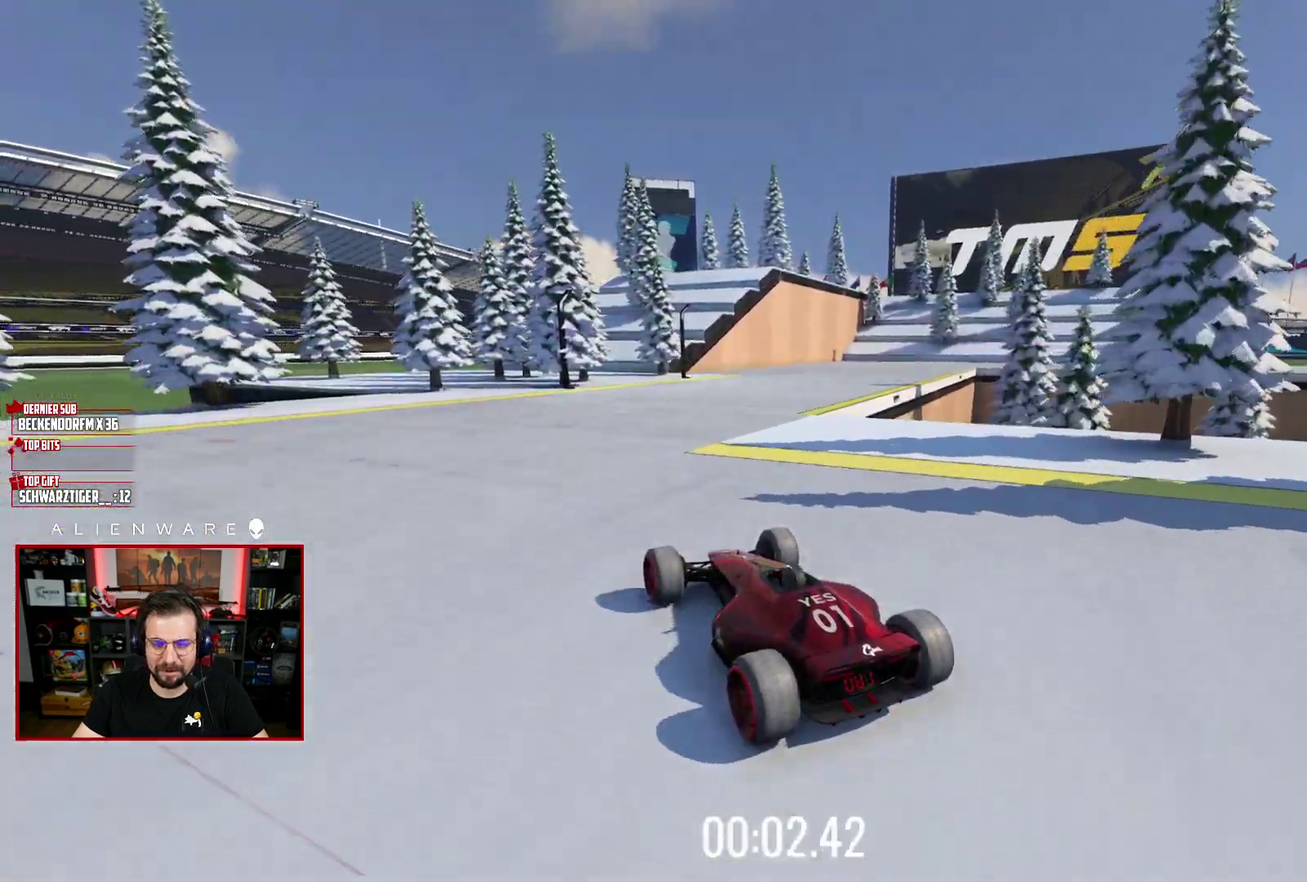
{"buttons": ["X"], "left_stick": "center", "right_stick": "center", "events": [[33, "left_stick", "right"], [350, "left_stick", "center"]]}
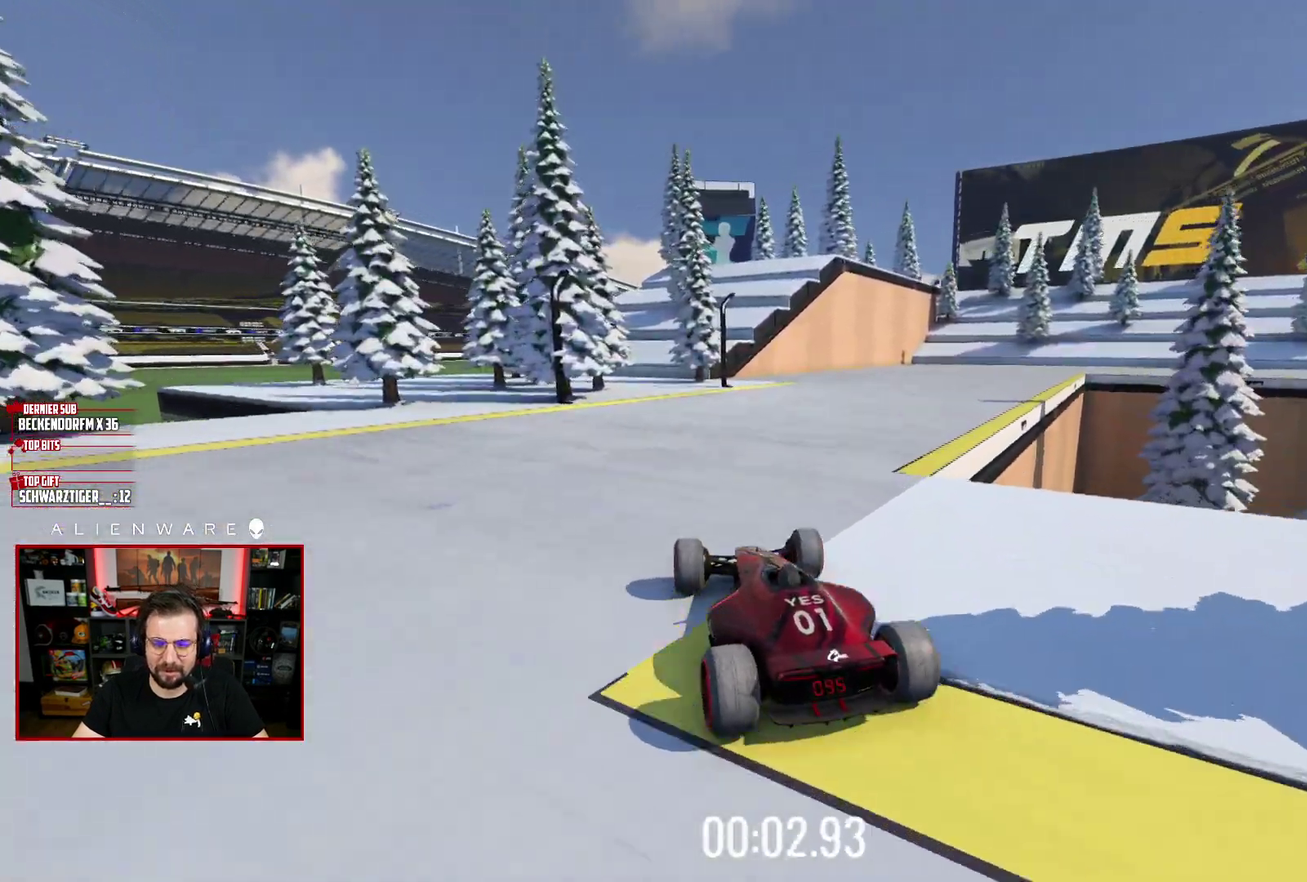
{"buttons": ["X"], "left_stick": "center", "right_stick": "center", "events": [[50, "left_stick", "right"], [217, "left_stick", "center"]]}
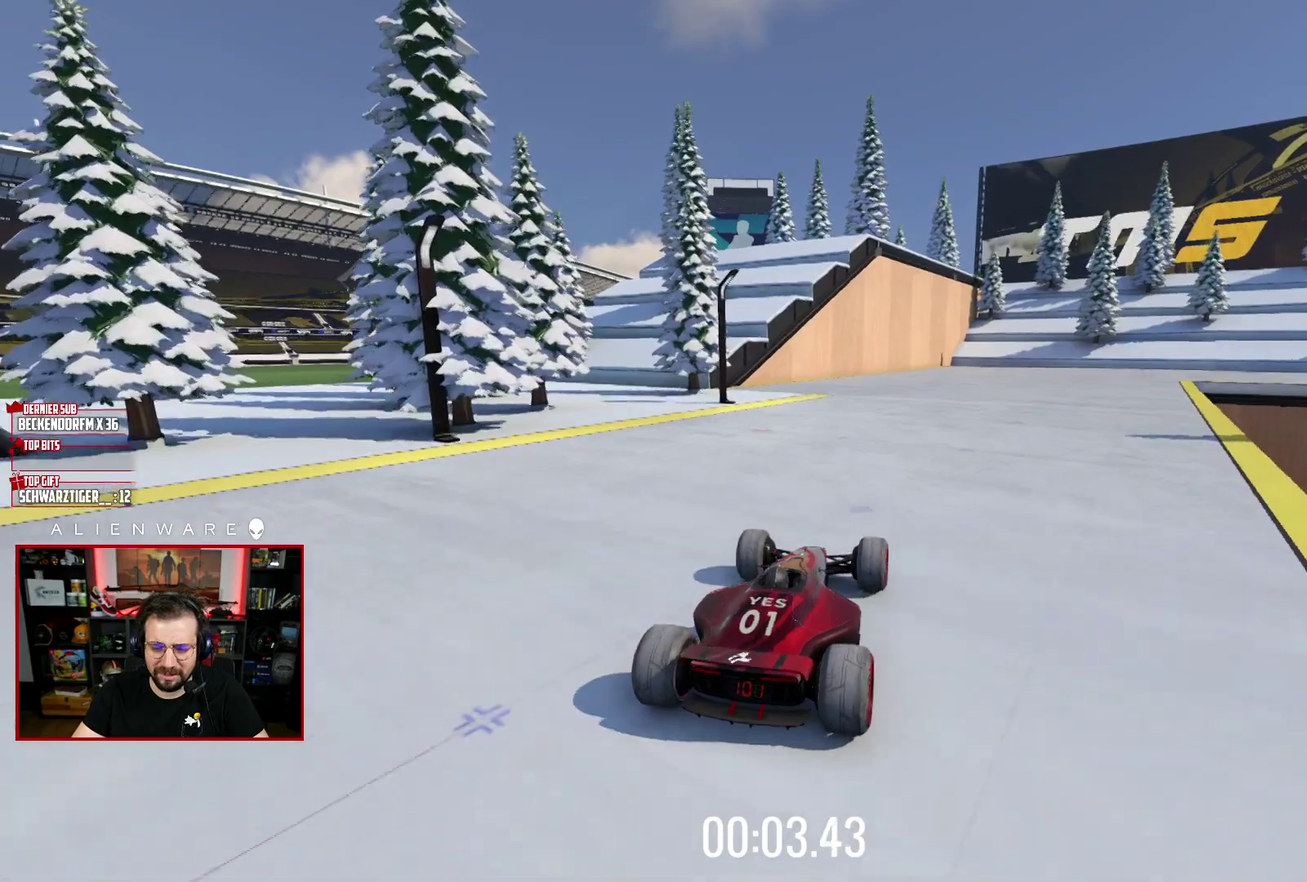
{"buttons": ["X"], "left_stick": "right", "right_stick": "center", "events": [[33, "left_stick", "right"]]}
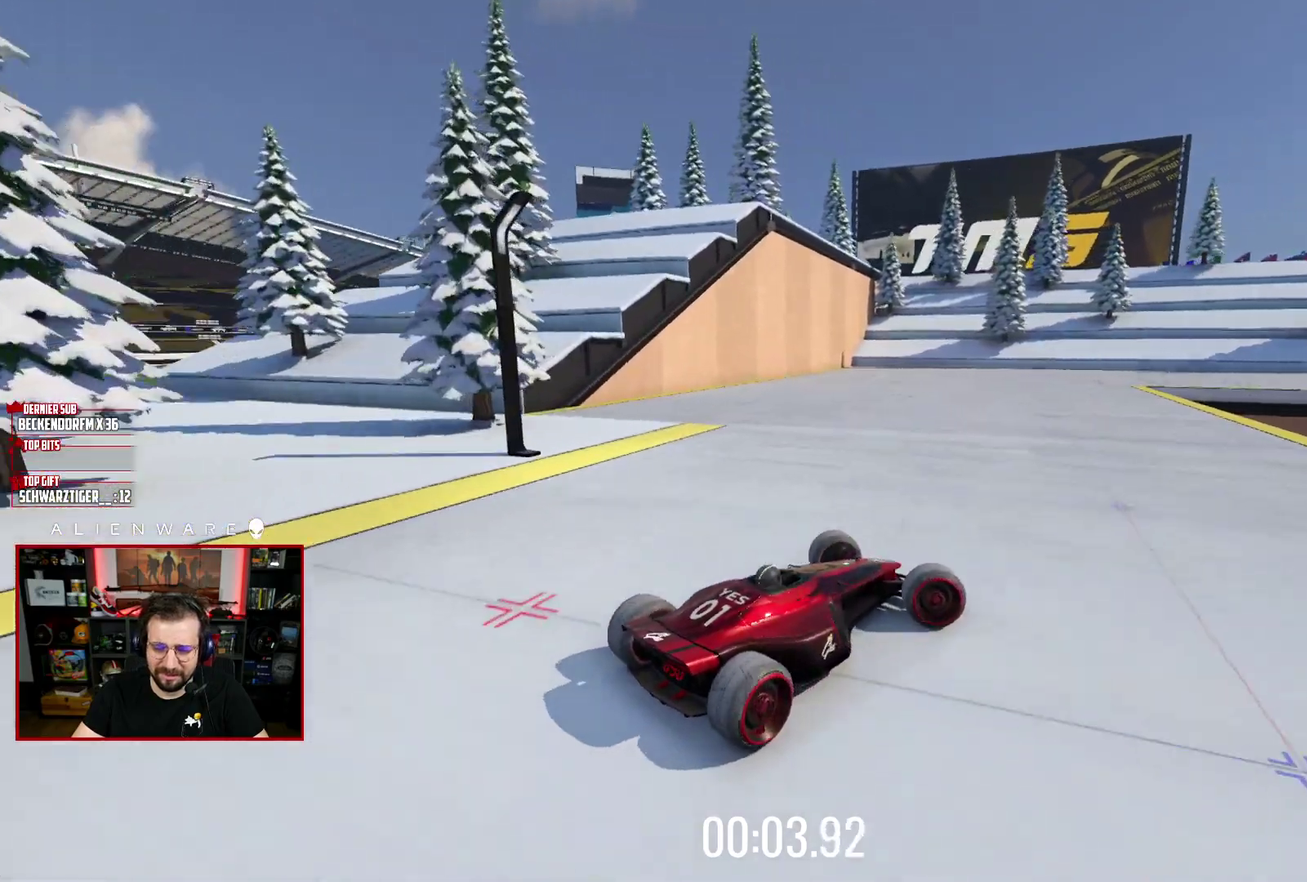
{"buttons": ["X"], "left_stick": "left", "right_stick": "center", "events": [[67, "left_stick", "center"], [117, "X", "up"], [167, "left_stick", "left"], [217, "X", "down"]]}
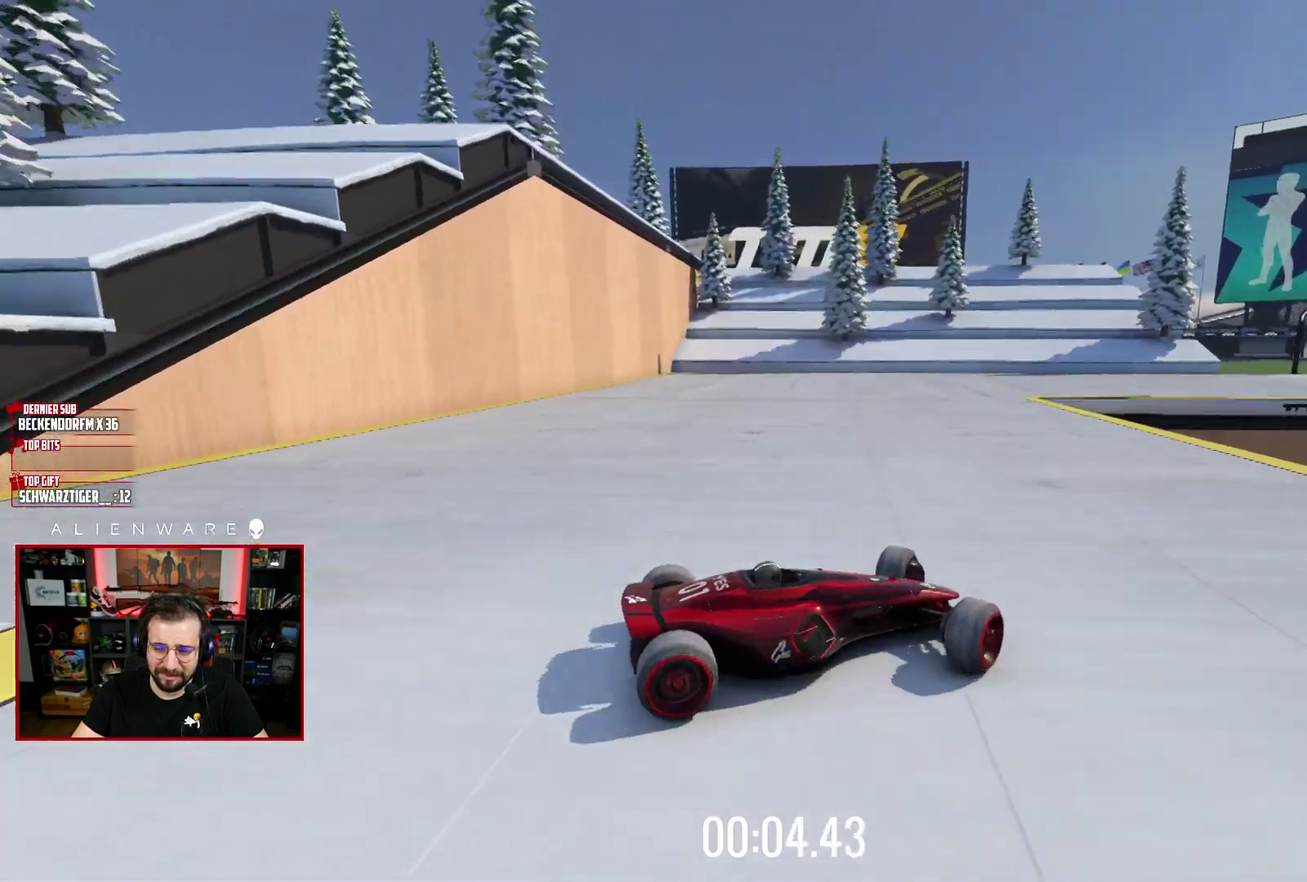
{"buttons": ["X"], "left_stick": "left", "right_stick": "center", "events": []}
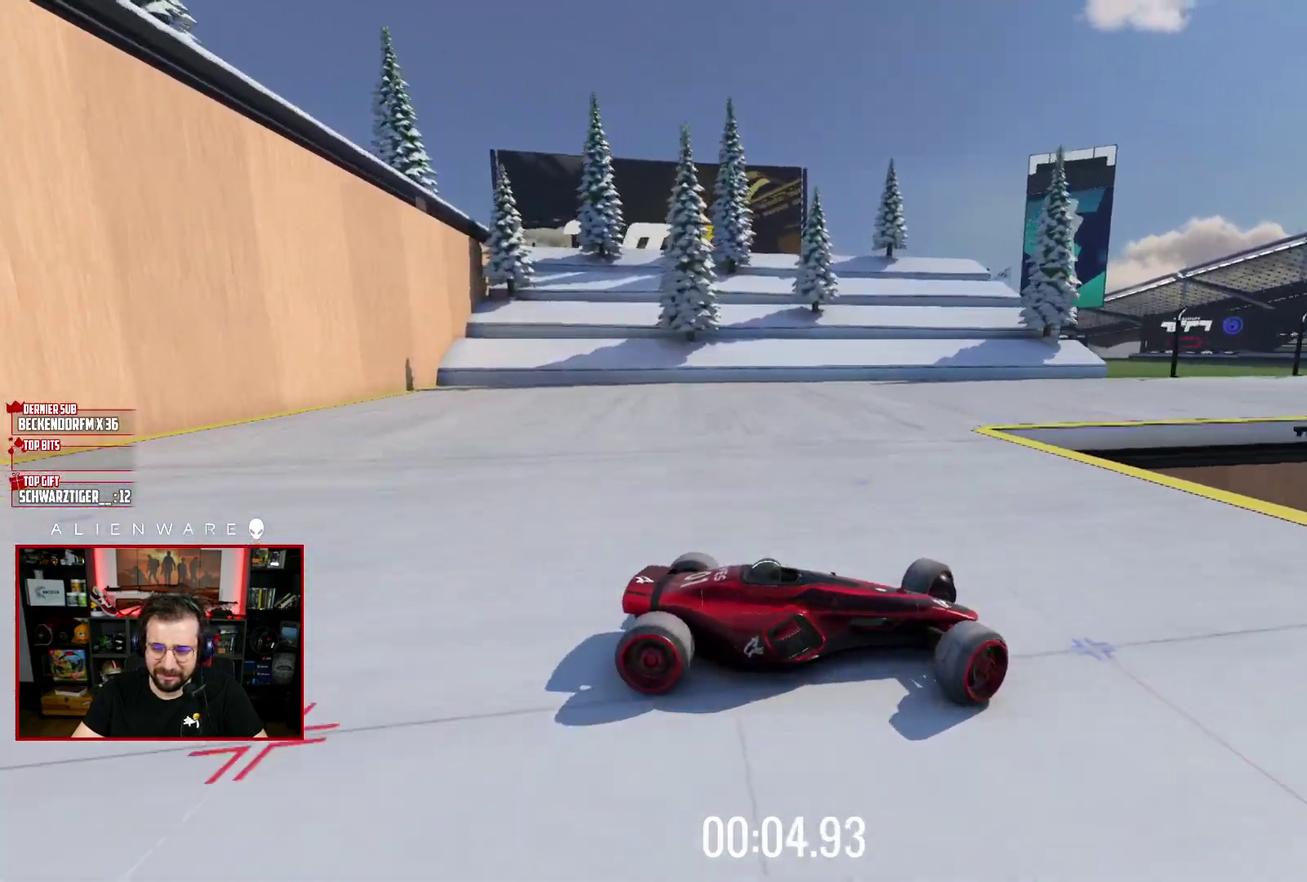
{"buttons": ["X"], "left_stick": "up-left", "right_stick": "center", "events": [[167, "X", "up"], [167, "left_stick", "right"], [467, "X", "down"], [467, "left_stick", "up-left"]]}
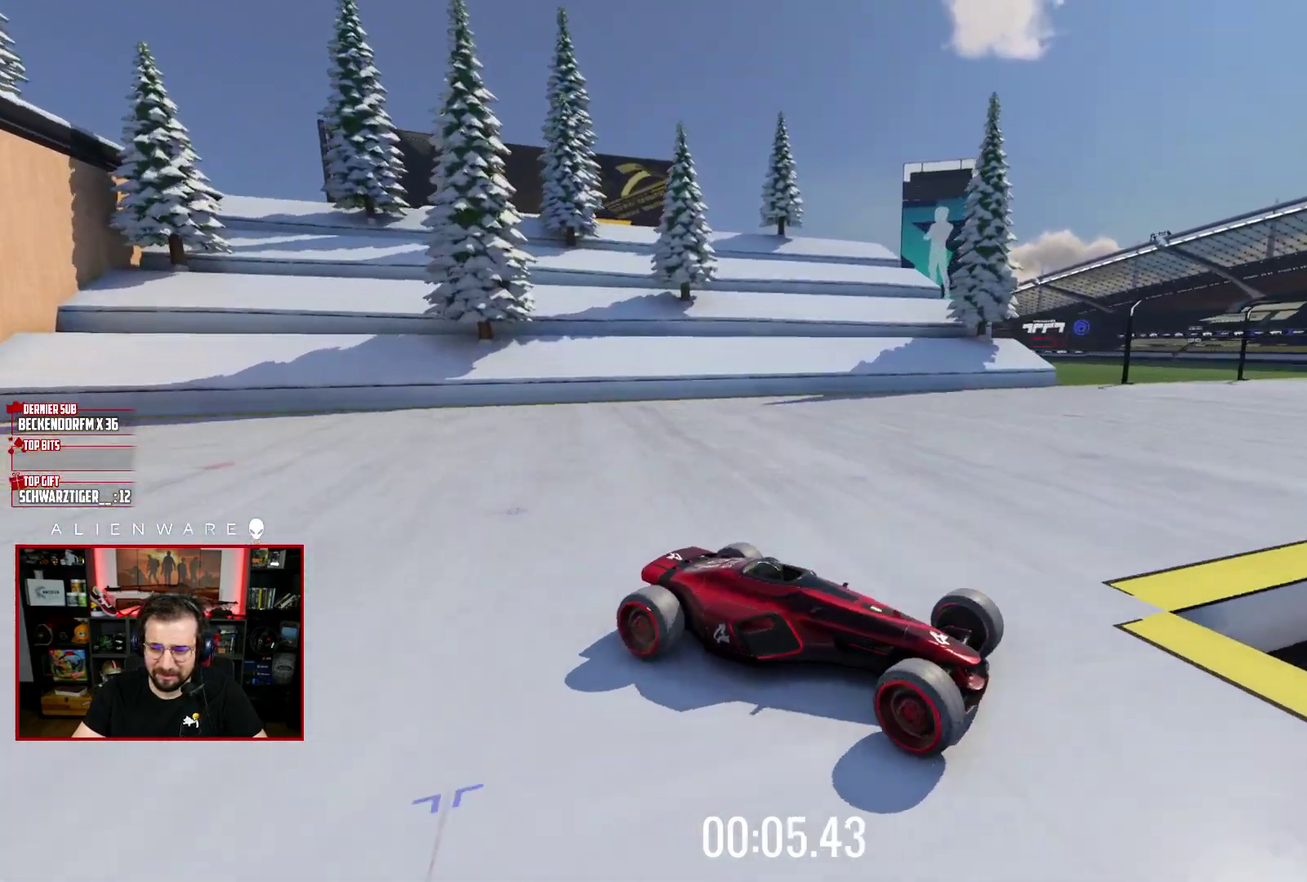
{"buttons": ["X"], "left_stick": "left", "right_stick": "center", "events": [[217, "left_stick", "left"]]}
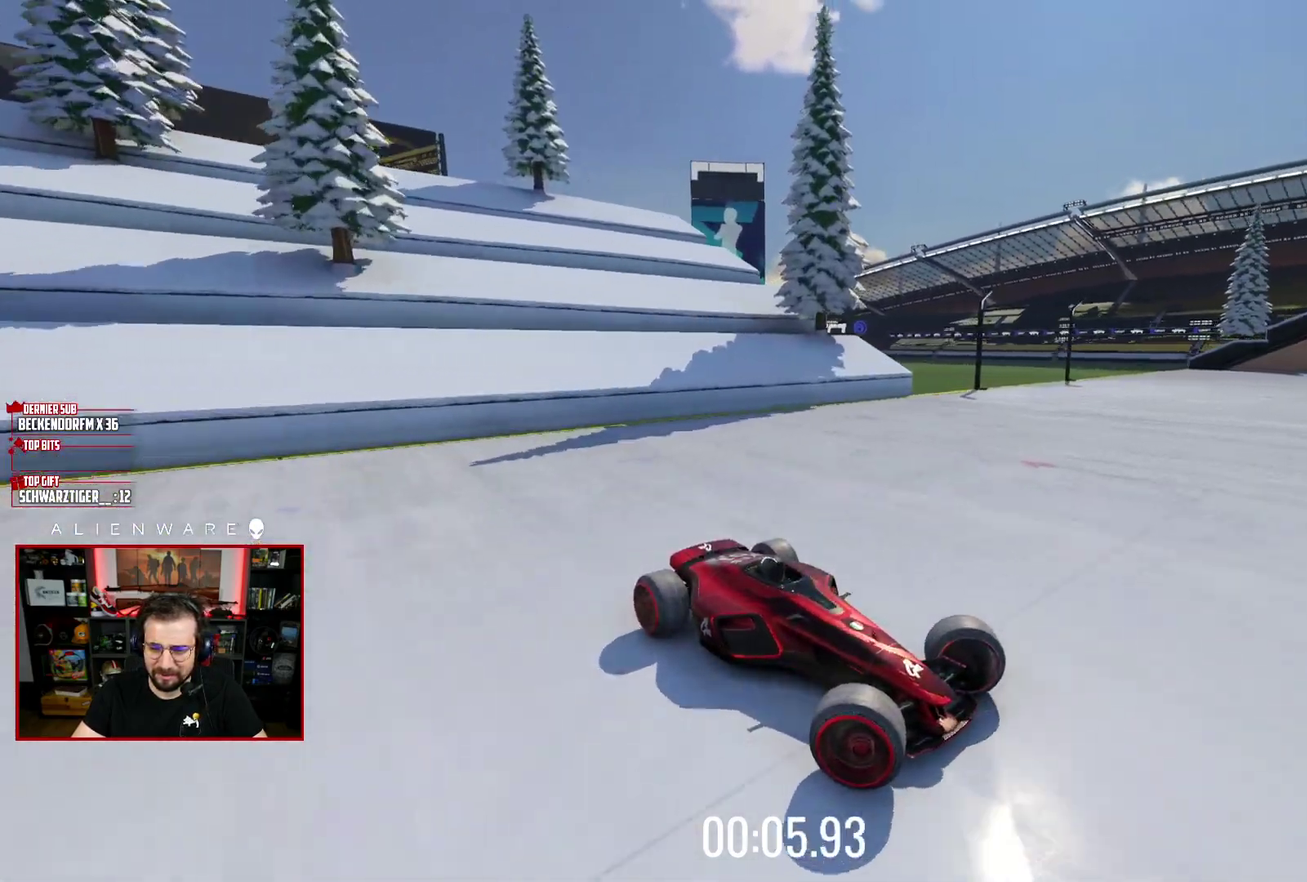
{"buttons": ["X"], "left_stick": "left", "right_stick": "center", "events": []}
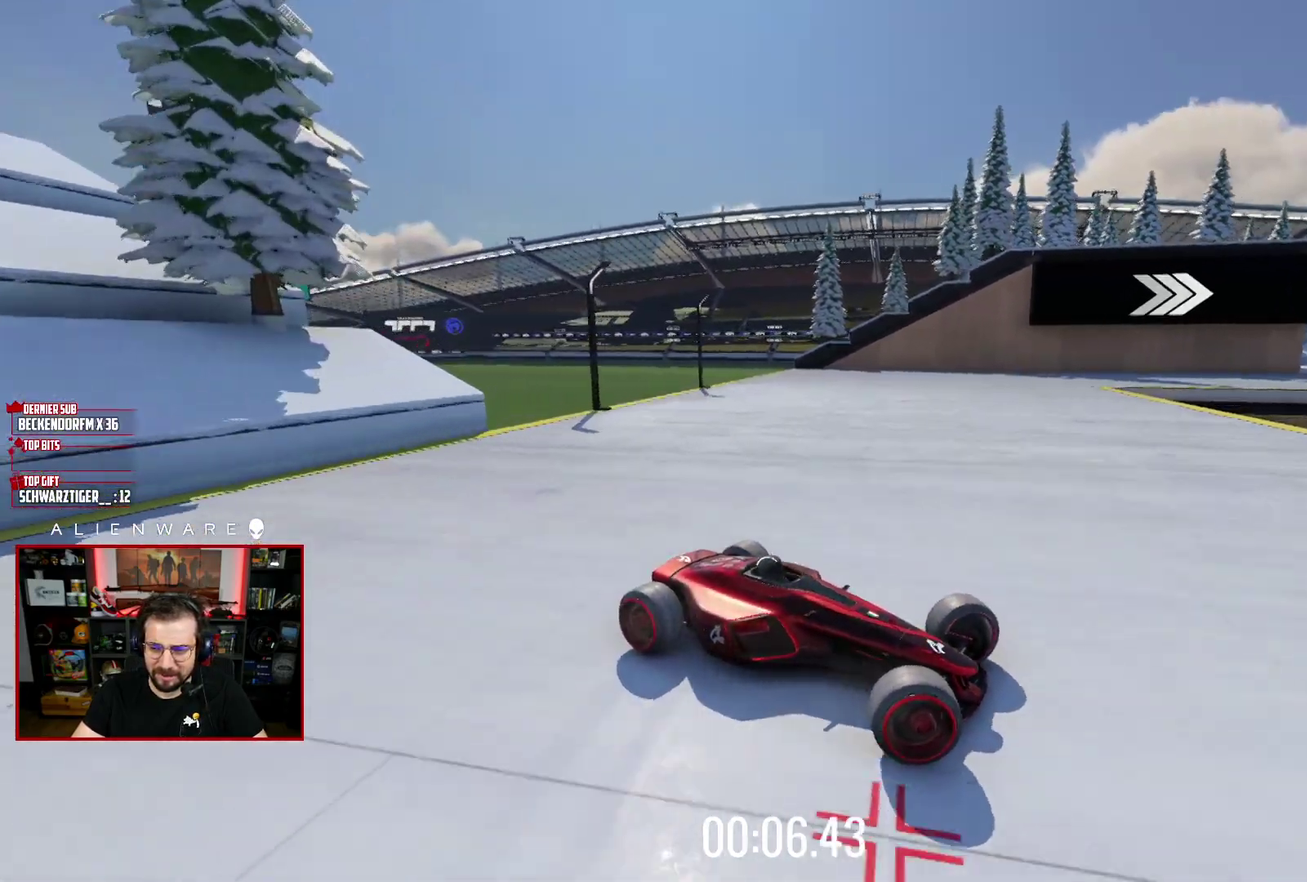
{"buttons": ["X"], "left_stick": "left", "right_stick": "center", "events": [[33, "X", "up"], [233, "X", "down"]]}